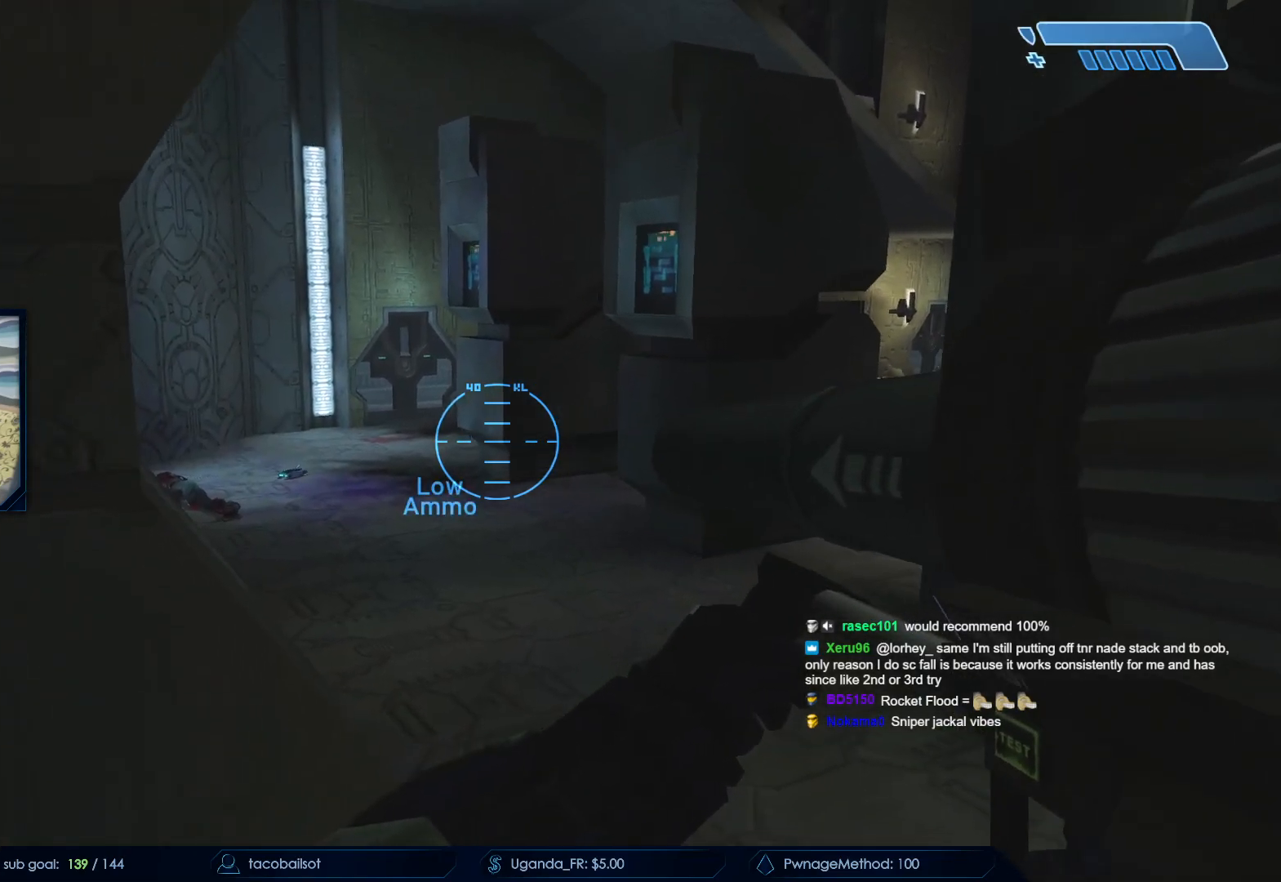
Gameplay with keyboard and mouse; each line is a JSON object with the keys and mouse buttons held at the frame after it. "events" lists presses ("down") and releases ("up") of "a", "c", "ctrl", "d", "down", "e", "f", "q", "r", "return", "s", "space", "up", "w", "x", "z", "mouse_left", "mouse_wheel", "mouse_right", "mouse_mb4" and "mouse_mb5" between this image and that frame as [ms after this image, input, new state], when the widget could be followed in between. "mouse_left", "mouse_wheel", "mouse_right", "mouse_mb4", "mouse_mb5" = the "left", "wheel", "right", "mb4", "mb5" buttons of the "mouse" list. No other keys are recorded. "wheel" means that the mouse wheel is clicked or scrolled. Not read: mouse_move.
{"keys": ["d"], "mouse": [], "events": []}
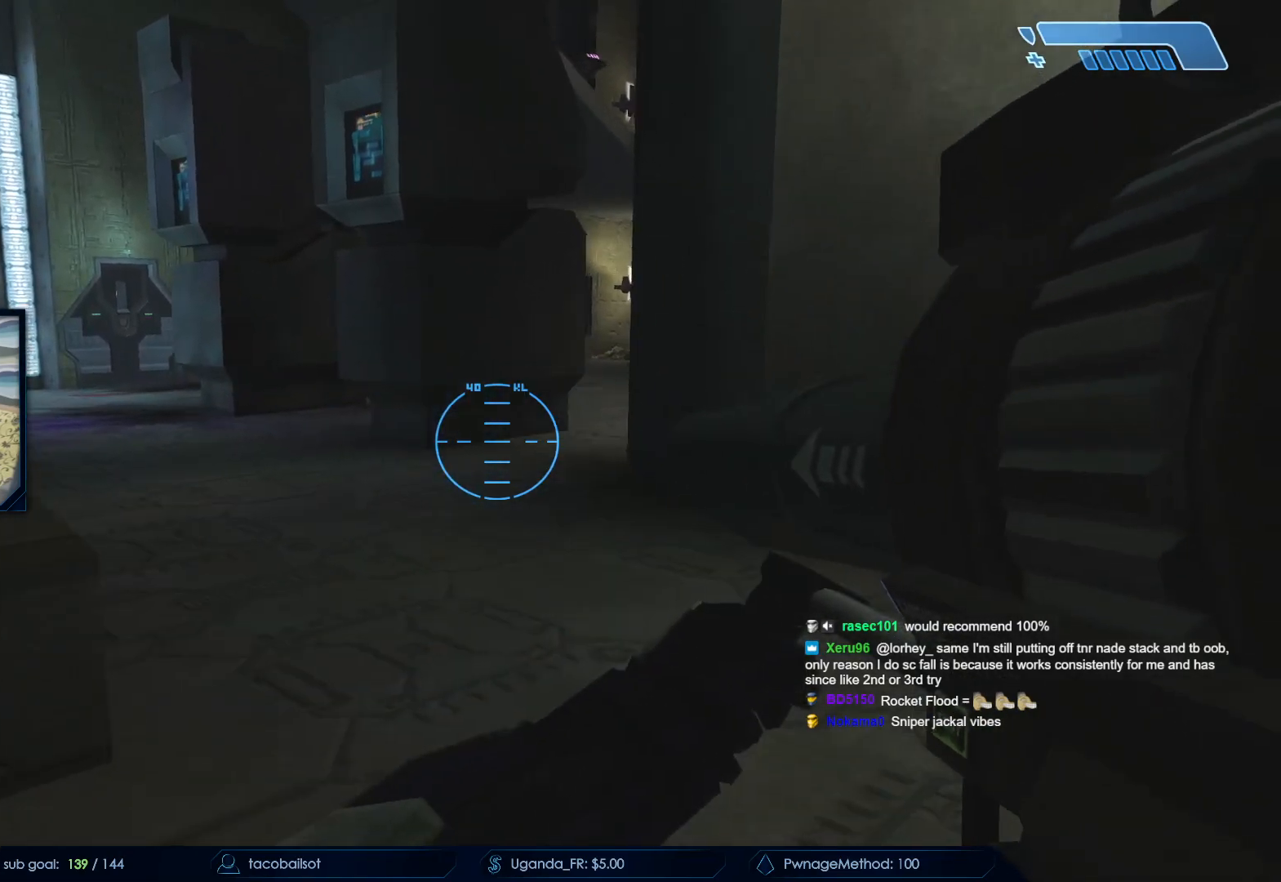
{"keys": ["d"], "mouse": [], "events": [[17, "a", "down"], [17, "d", "up"], [300, "a", "up"], [300, "d", "down"]]}
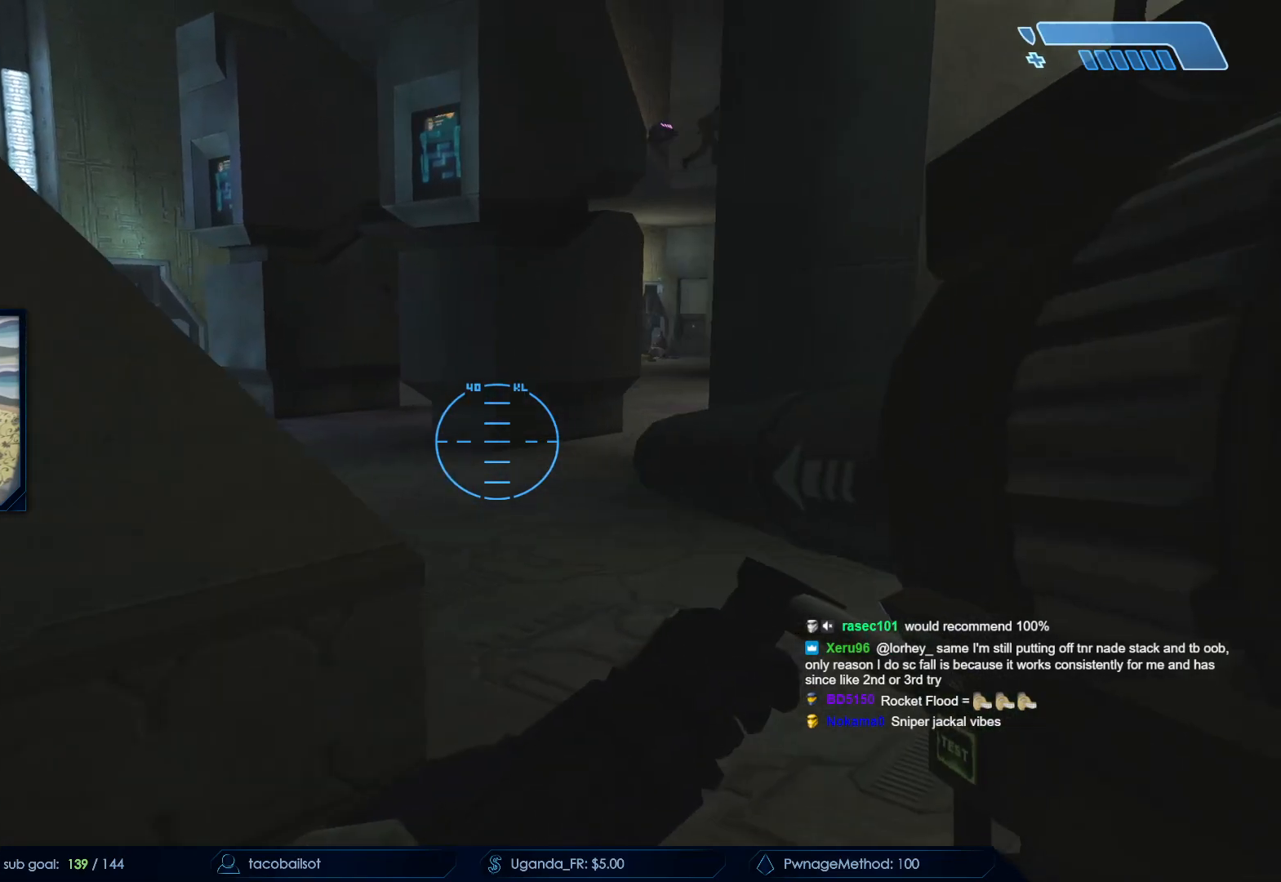
{"keys": ["a", "w"], "mouse": [], "events": [[267, "a", "down"], [267, "d", "up"], [267, "w", "down"]]}
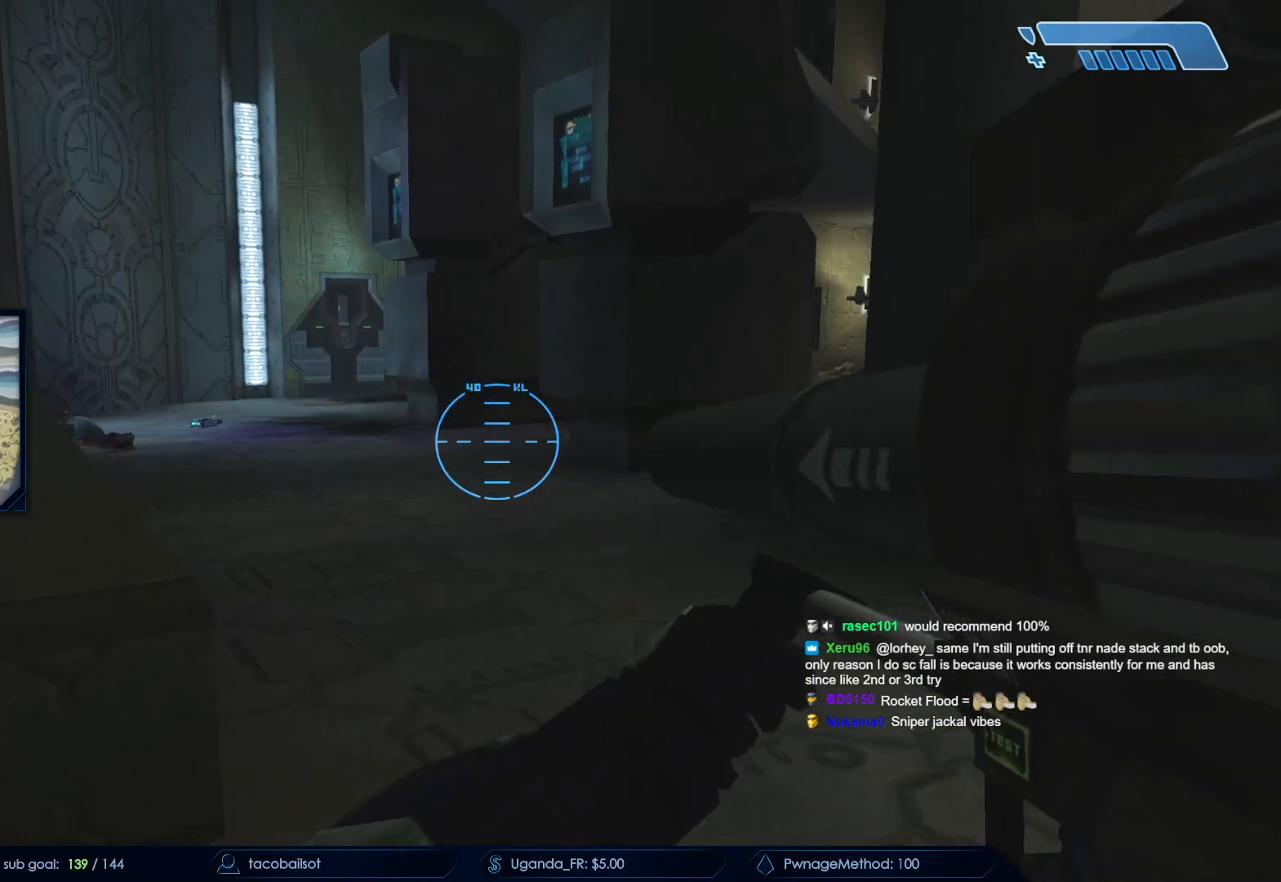
{"keys": [], "mouse": [], "events": [[83, "space", "down"], [167, "w", "up"], [267, "space", "up"], [267, "w", "down"], [367, "a", "up"], [450, "w", "up"]]}
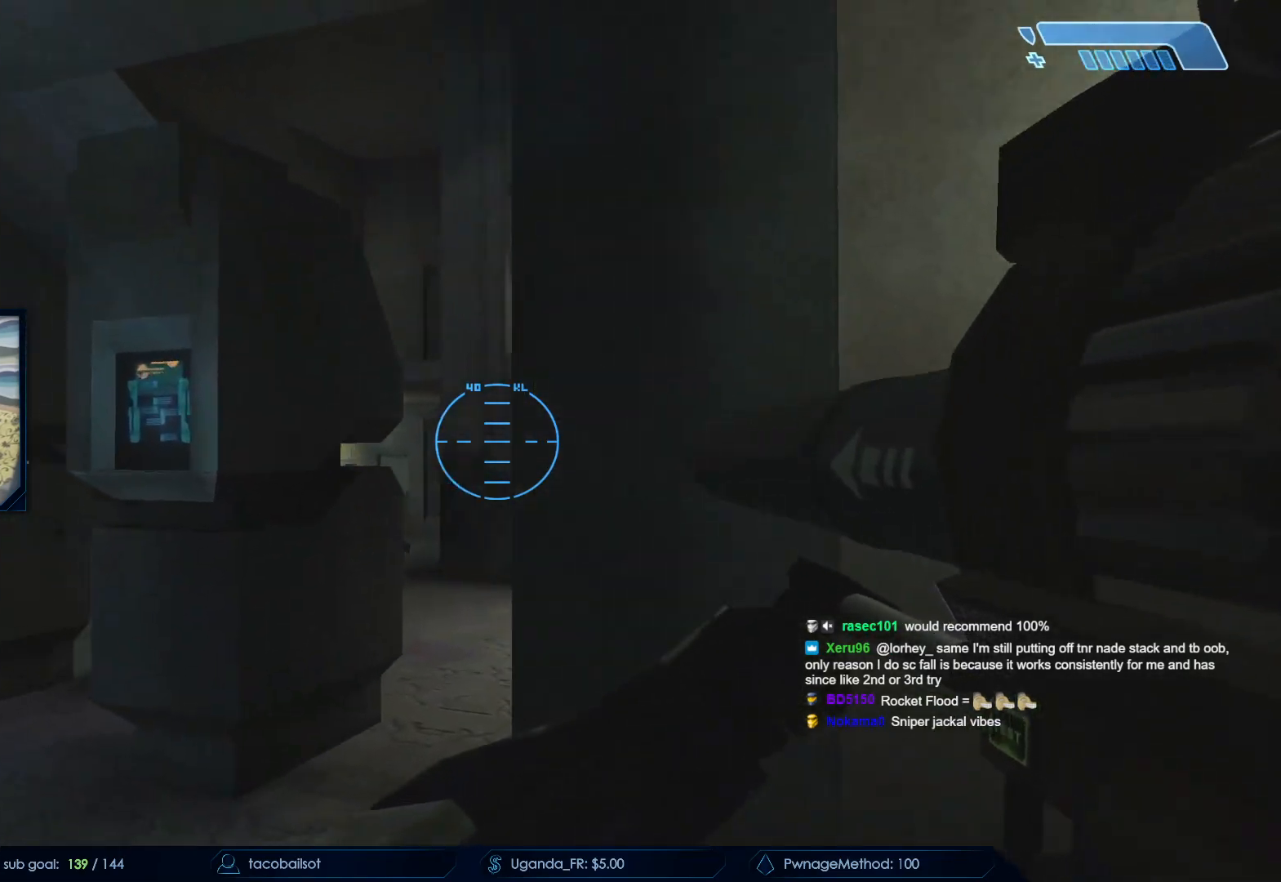
{"keys": [], "mouse": [], "events": [[100, "a", "down"], [183, "a", "up"]]}
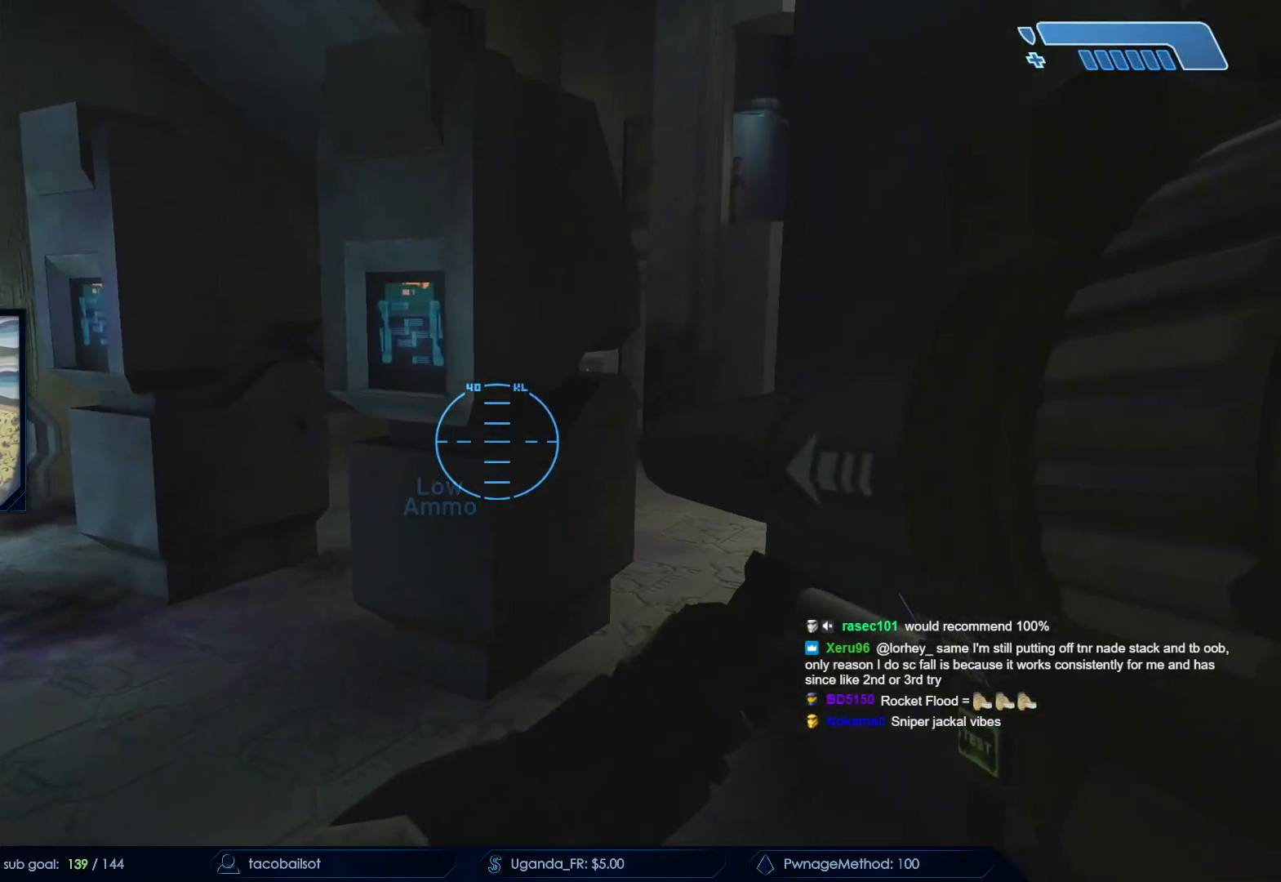
{"keys": ["d"], "mouse": [], "events": [[267, "d", "down"]]}
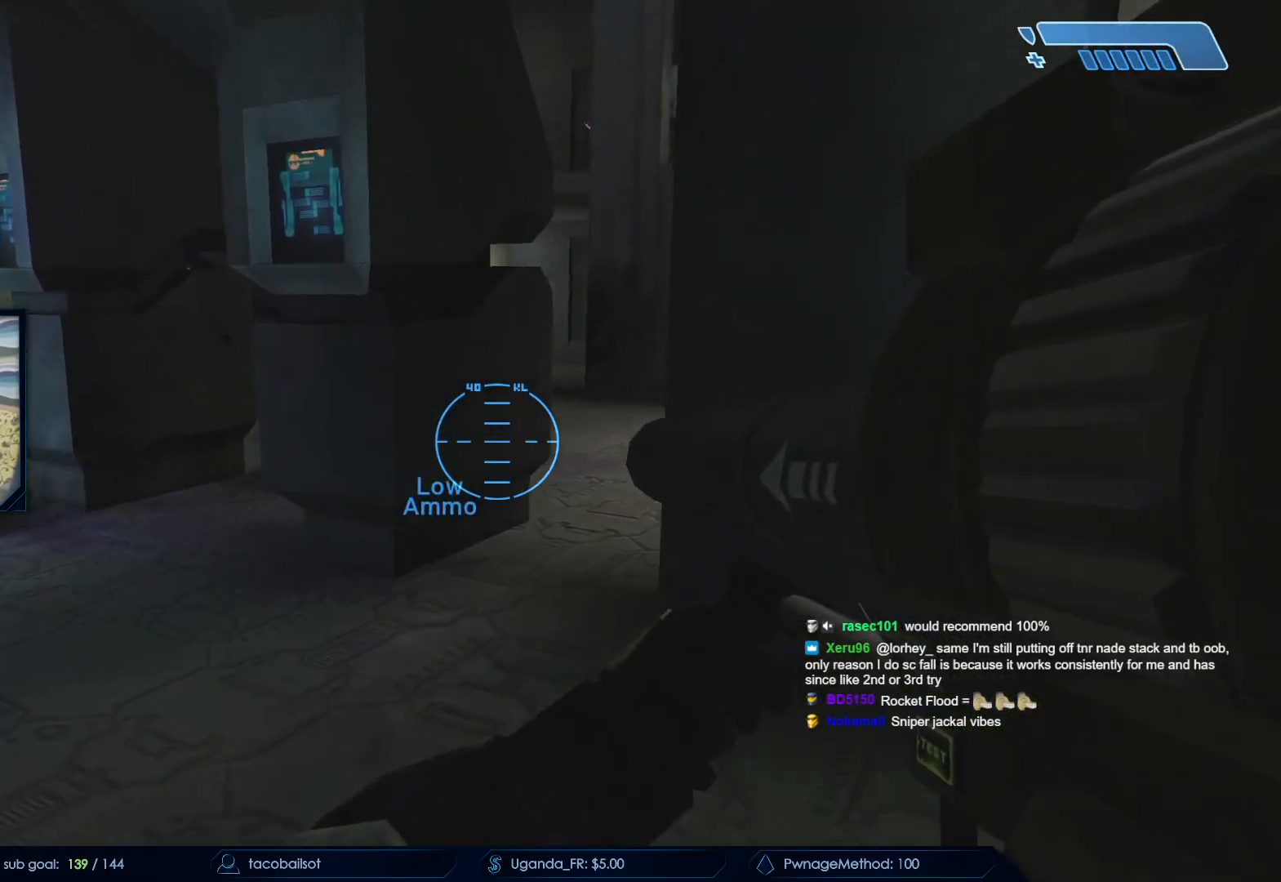
{"keys": ["d", "s"], "mouse": [], "events": [[217, "s", "down"]]}
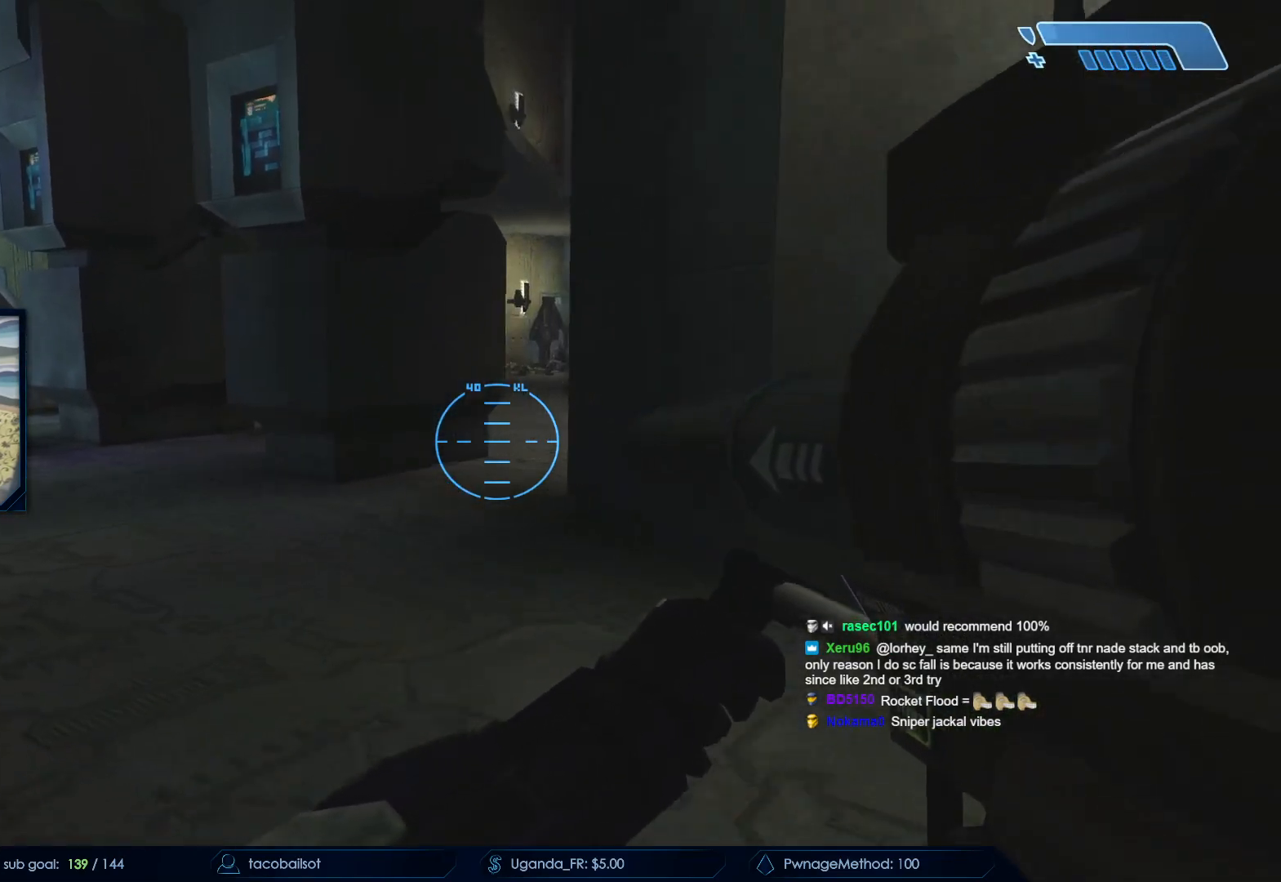
{"keys": ["a"], "mouse": [], "events": [[50, "d", "up"], [100, "s", "up"], [233, "d", "down"], [333, "a", "down"], [333, "d", "up"]]}
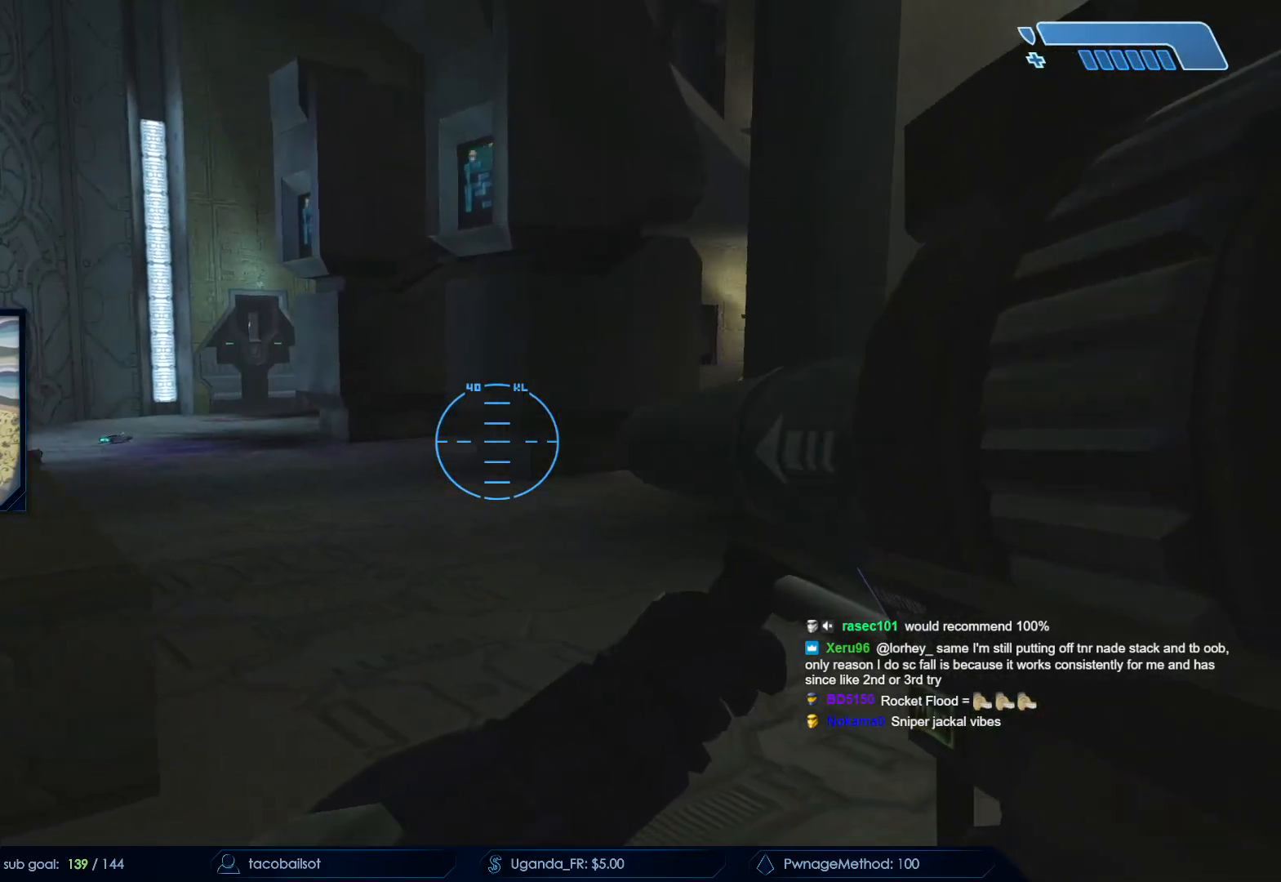
{"keys": [], "mouse": [], "events": [[67, "a", "up"], [250, "a", "down"], [450, "a", "up"]]}
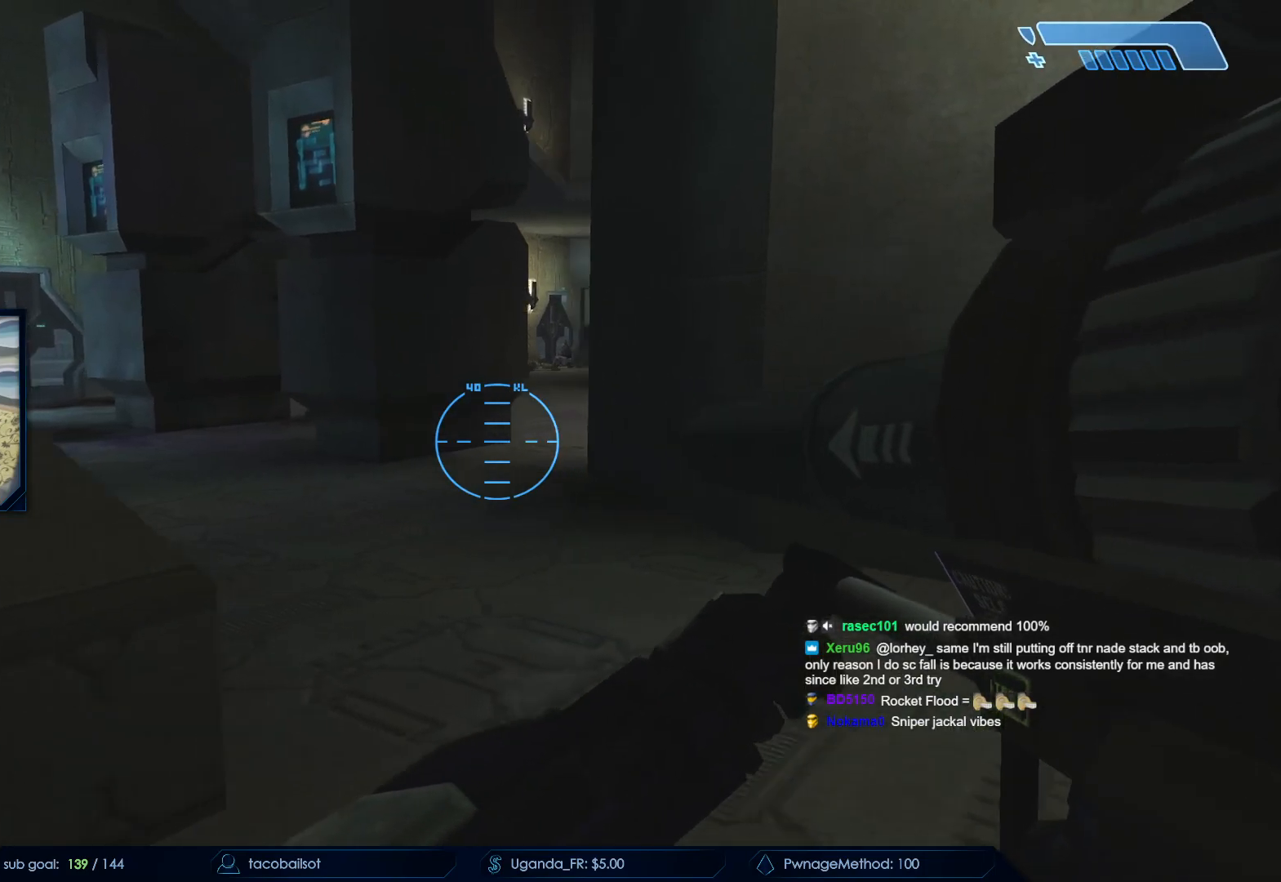
{"keys": [], "mouse": [], "events": [[33, "d", "down"], [317, "d", "up"], [367, "a", "down"], [450, "a", "up"]]}
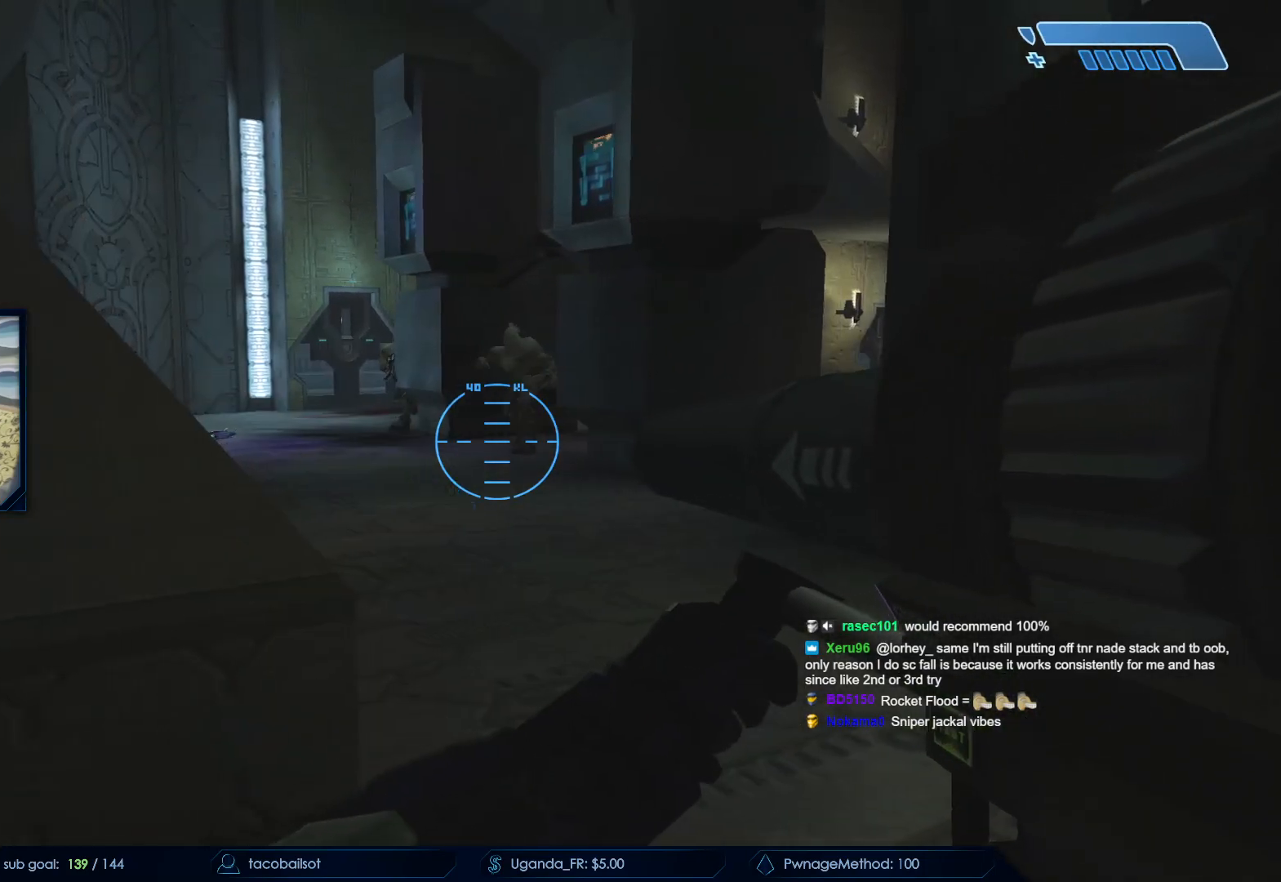
{"keys": ["d", "s"], "mouse": [], "events": [[100, "d", "down"], [150, "mouse_left", "down"], [283, "mouse_left", "up"], [283, "q", "down"], [383, "q", "up"], [467, "s", "down"]]}
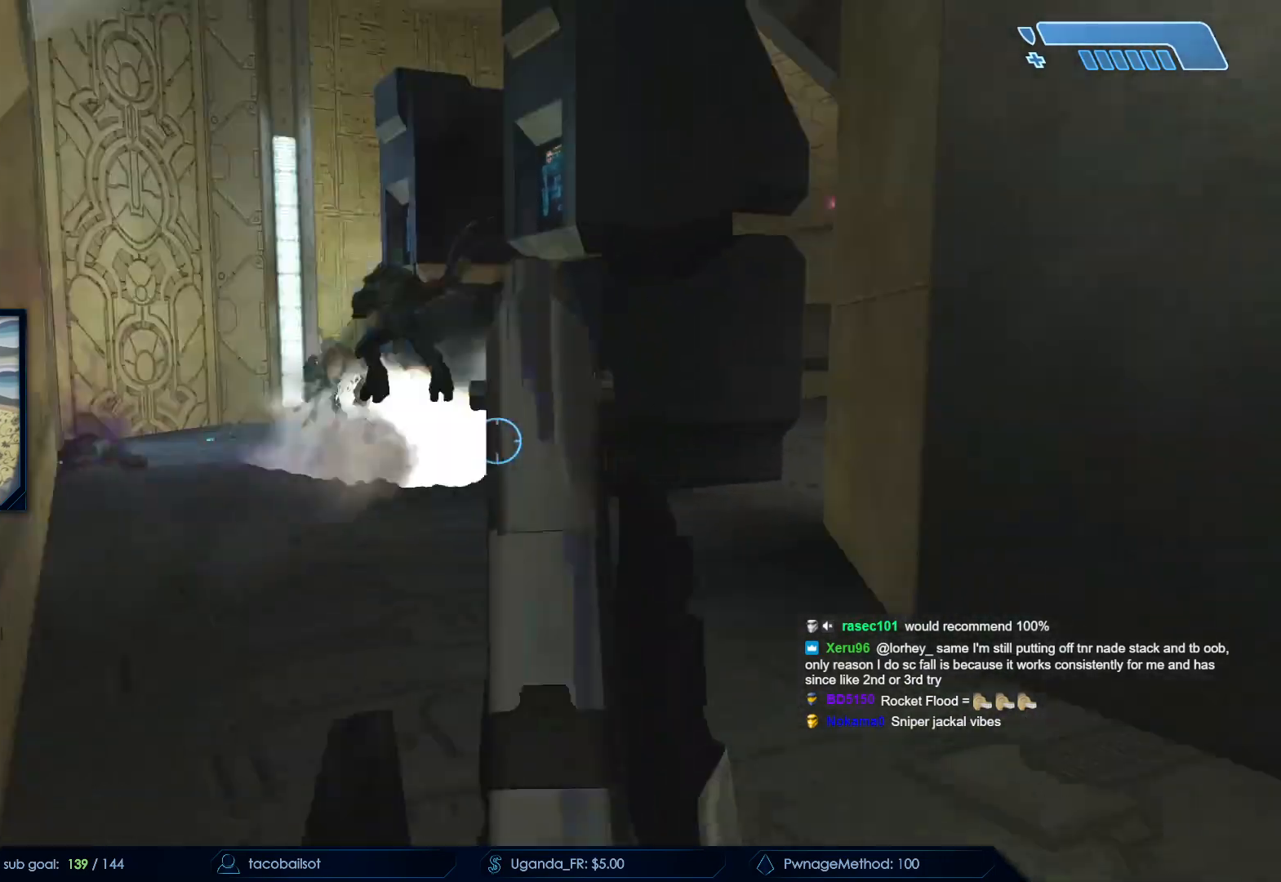
{"keys": [], "mouse": ["left"], "events": [[67, "mouse_left", "down"], [117, "s", "up"], [200, "mouse_left", "up"], [300, "mouse_left", "down"], [400, "mouse_left", "up"], [500, "d", "up"], [500, "mouse_left", "down"]]}
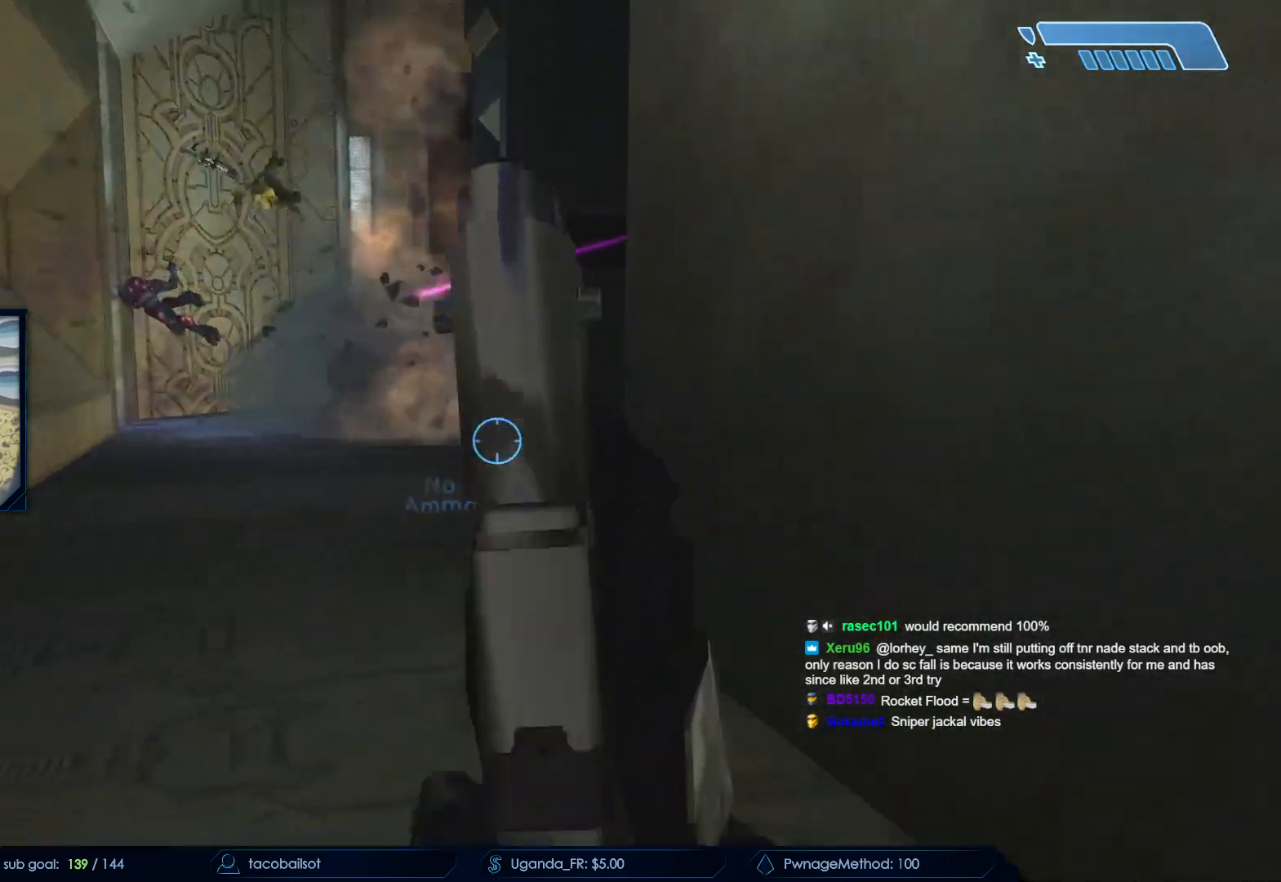
{"keys": ["a", "w"], "mouse": [], "events": [[83, "a", "down"], [133, "mouse_left", "up"], [450, "w", "down"]]}
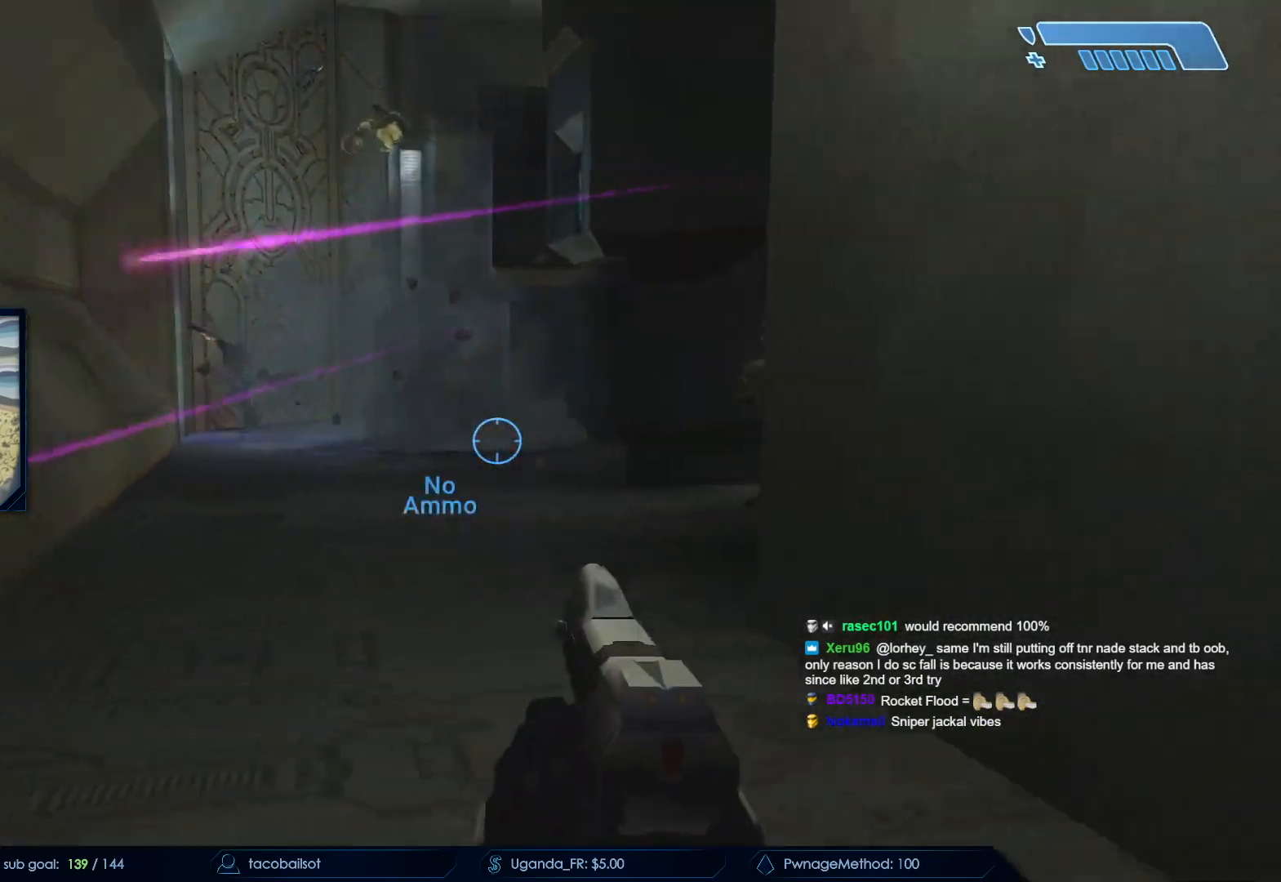
{"keys": ["d"], "mouse": ["left"], "events": [[50, "w", "up"], [383, "a", "up"], [383, "d", "down"], [467, "mouse_left", "down"]]}
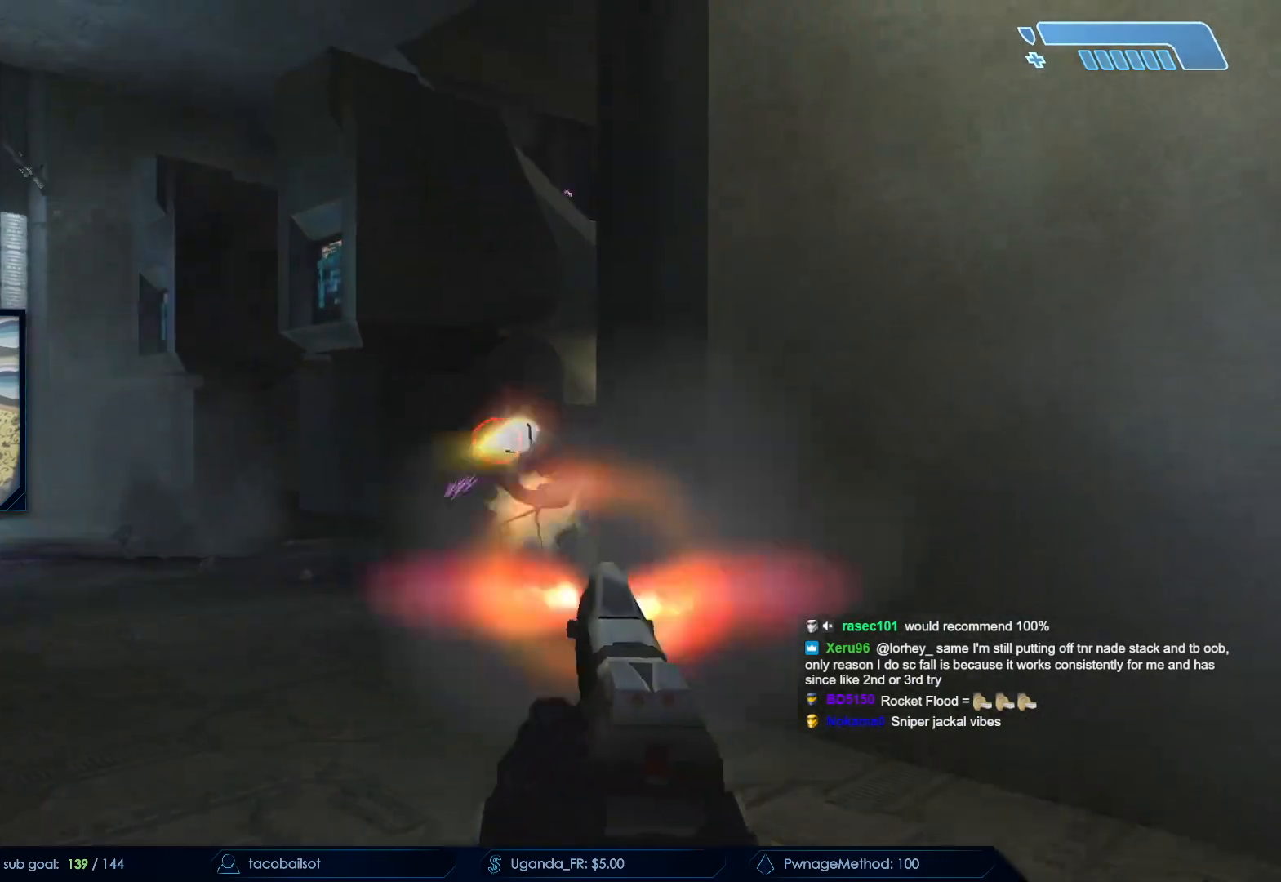
{"keys": ["a"], "mouse": [], "events": [[17, "s", "down"], [167, "d", "up"], [167, "mouse_left", "up"], [200, "a", "down"], [250, "mouse_left", "down"], [450, "mouse_left", "up"], [450, "s", "up"]]}
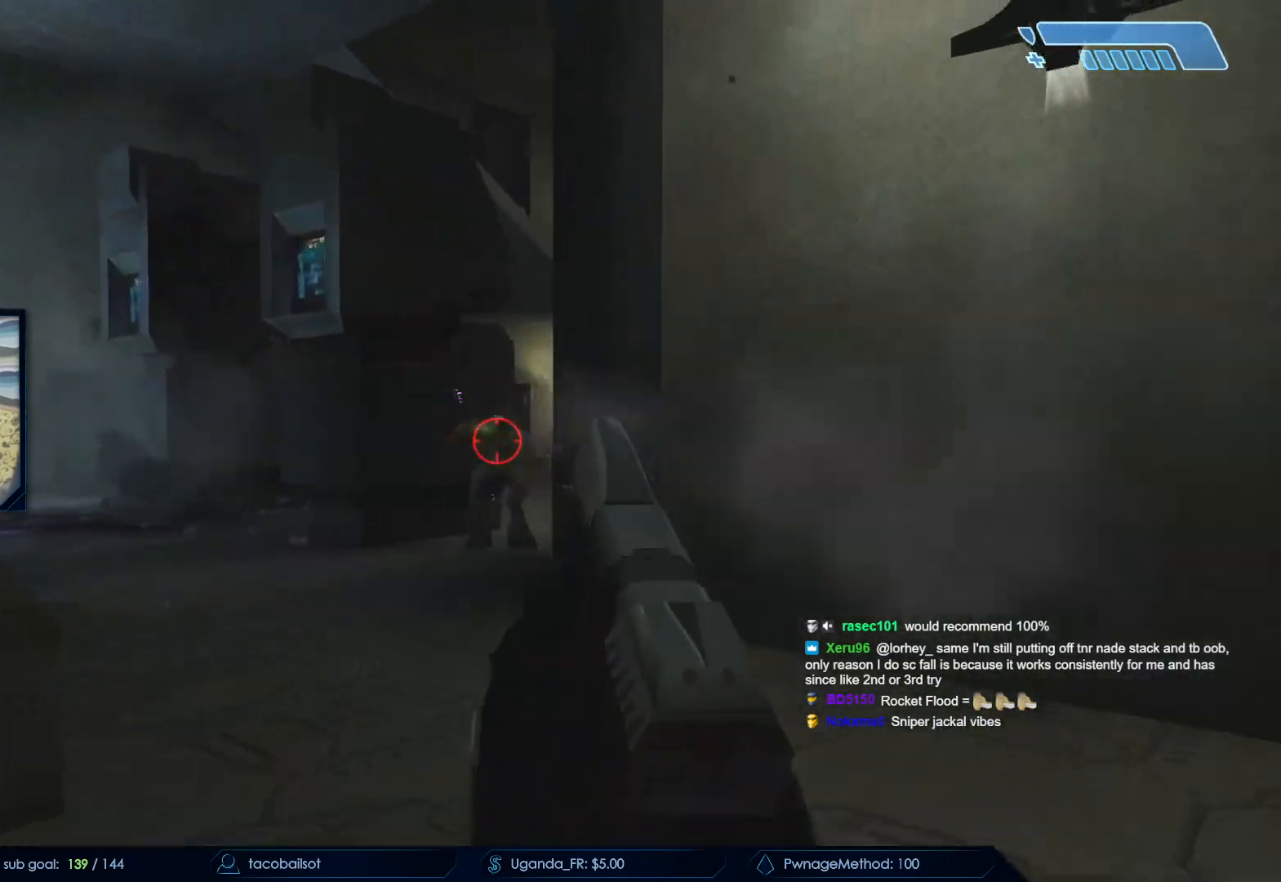
{"keys": ["w"], "mouse": ["left"], "events": [[83, "a", "up"], [83, "d", "down"], [83, "mouse_left", "down"], [183, "w", "down"], [267, "mouse_left", "up"], [317, "d", "up"], [367, "mouse_left", "down"]]}
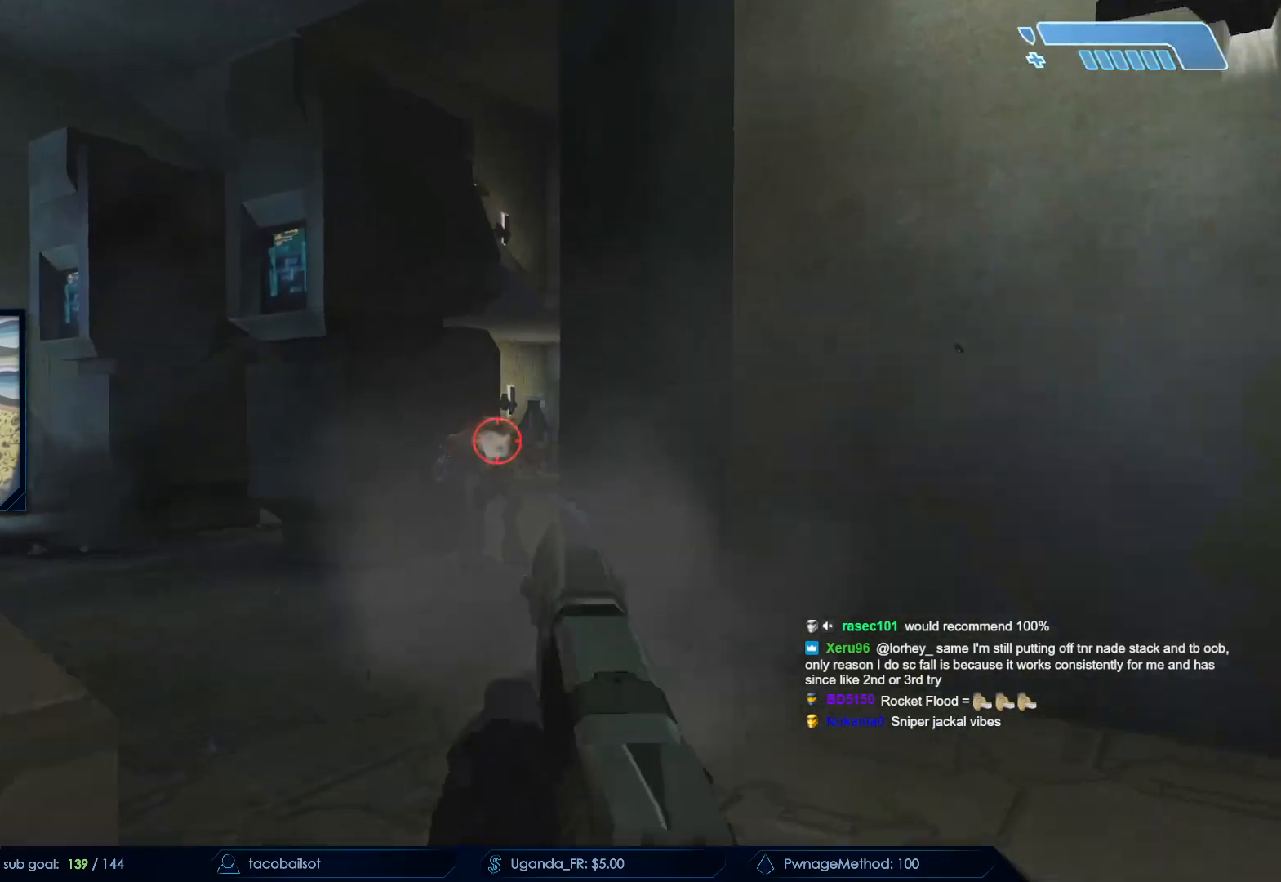
{"keys": ["a", "w"], "mouse": [], "events": [[100, "mouse_left", "up"], [200, "mouse_left", "down"], [333, "a", "down"], [383, "mouse_left", "up"]]}
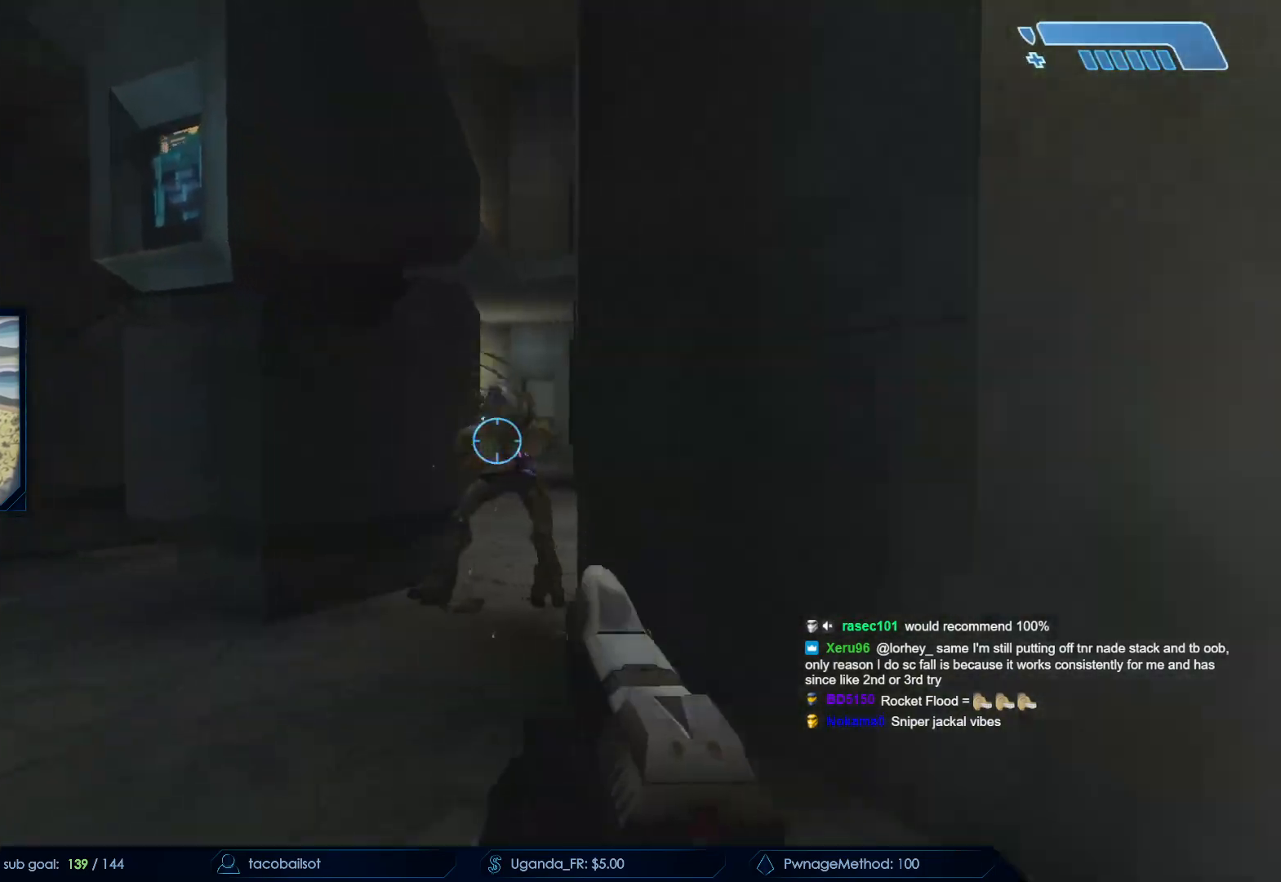
{"keys": ["a"], "mouse": [], "events": [[167, "w", "up"]]}
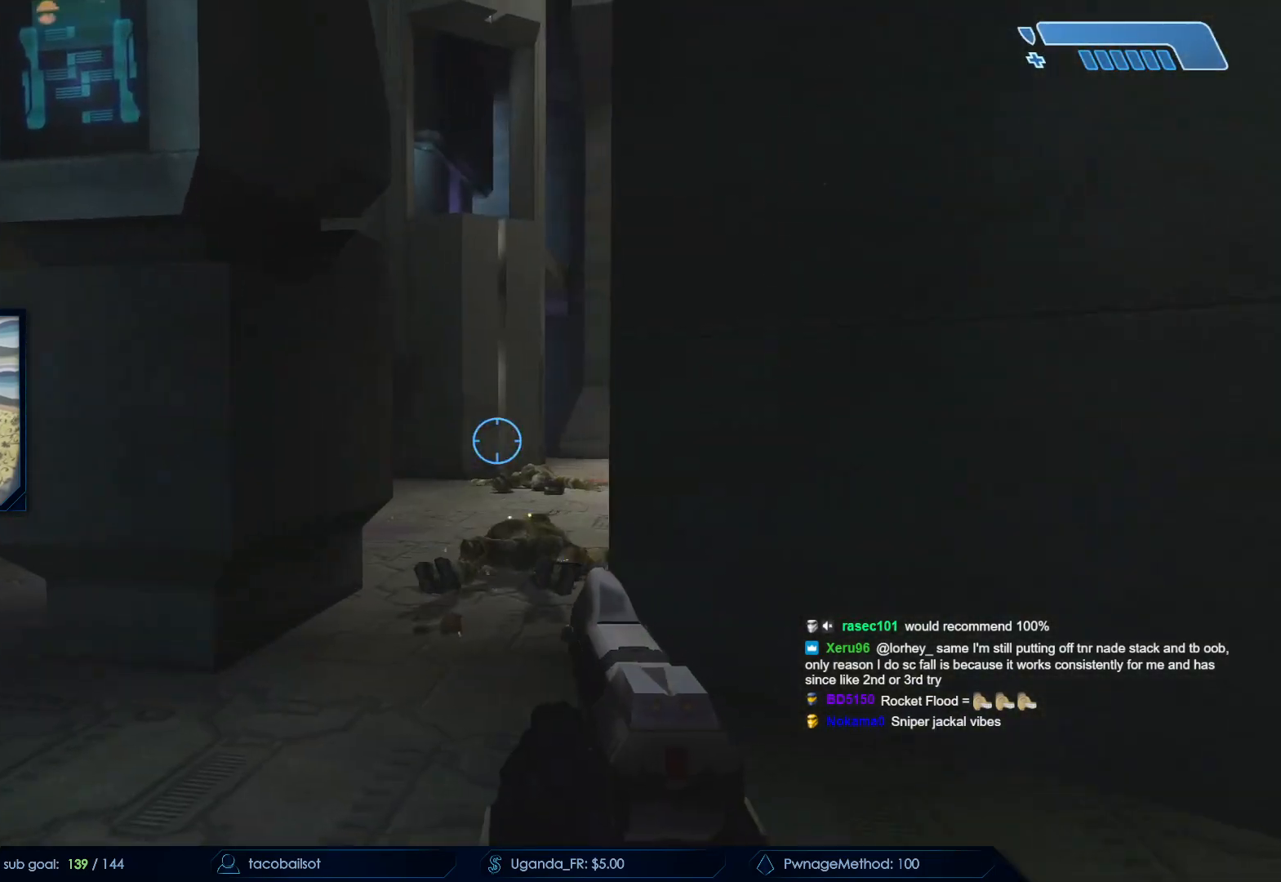
{"keys": ["a", "w"], "mouse": [], "events": [[350, "w", "down"]]}
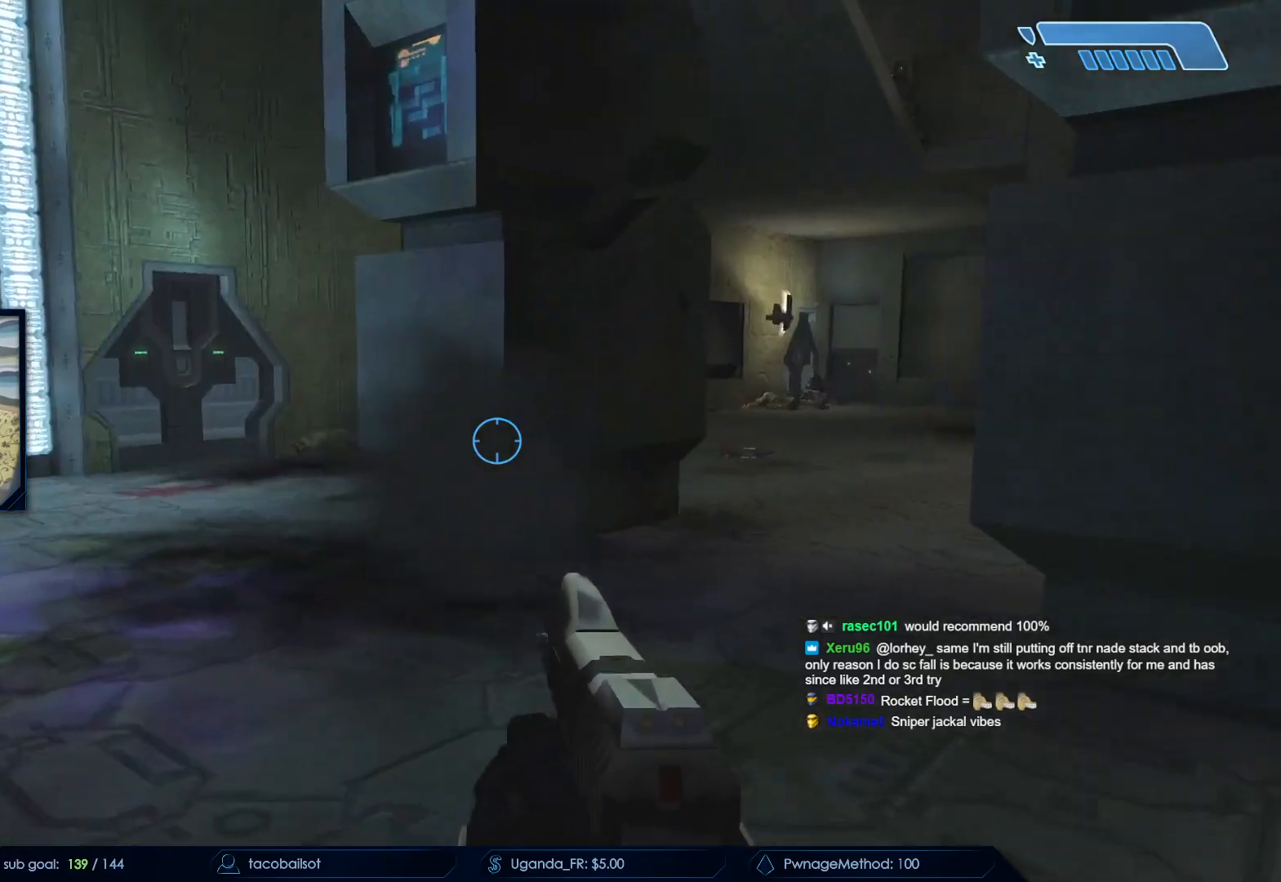
{"keys": ["a"], "mouse": [], "events": [[233, "w", "up"]]}
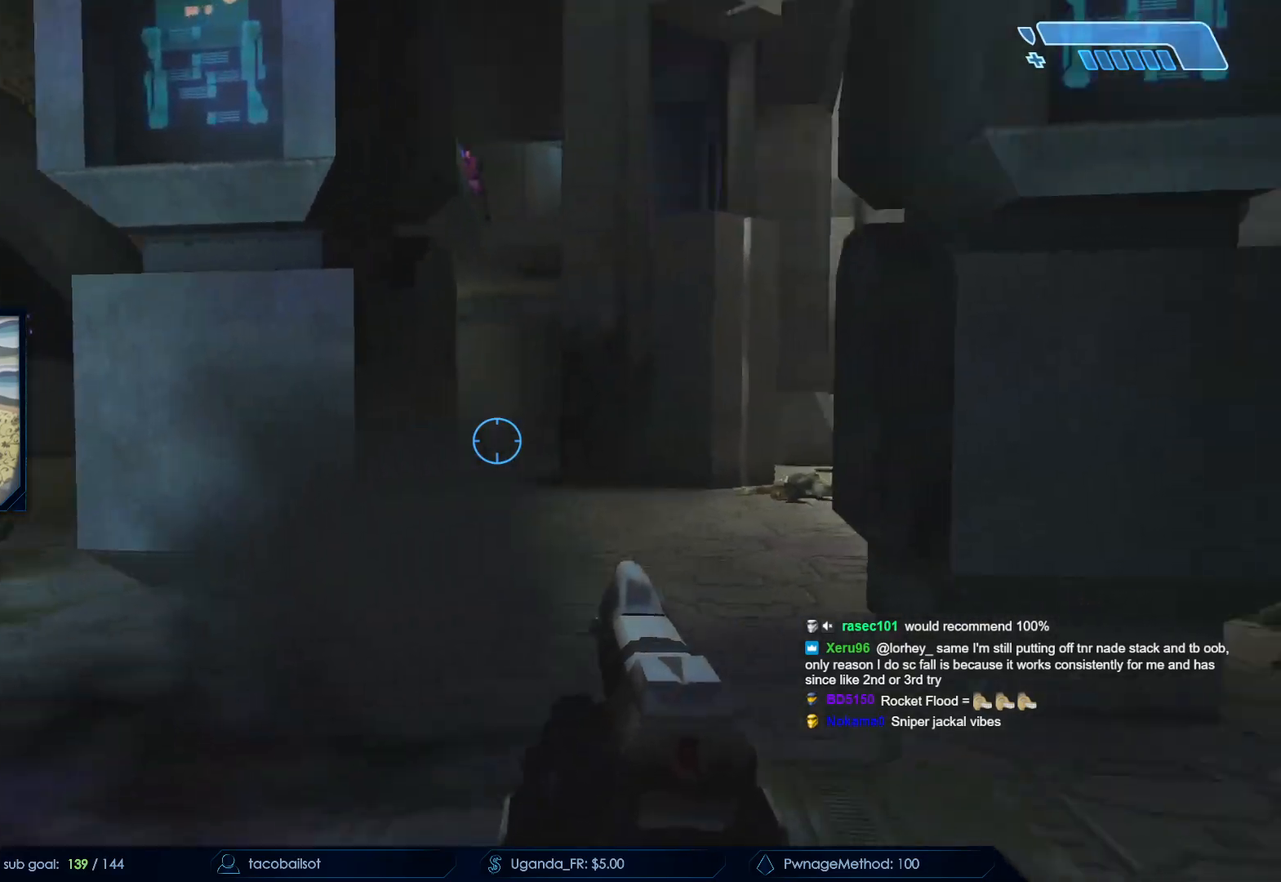
{"keys": ["a"], "mouse": [], "events": [[117, "s", "down"], [350, "s", "up"]]}